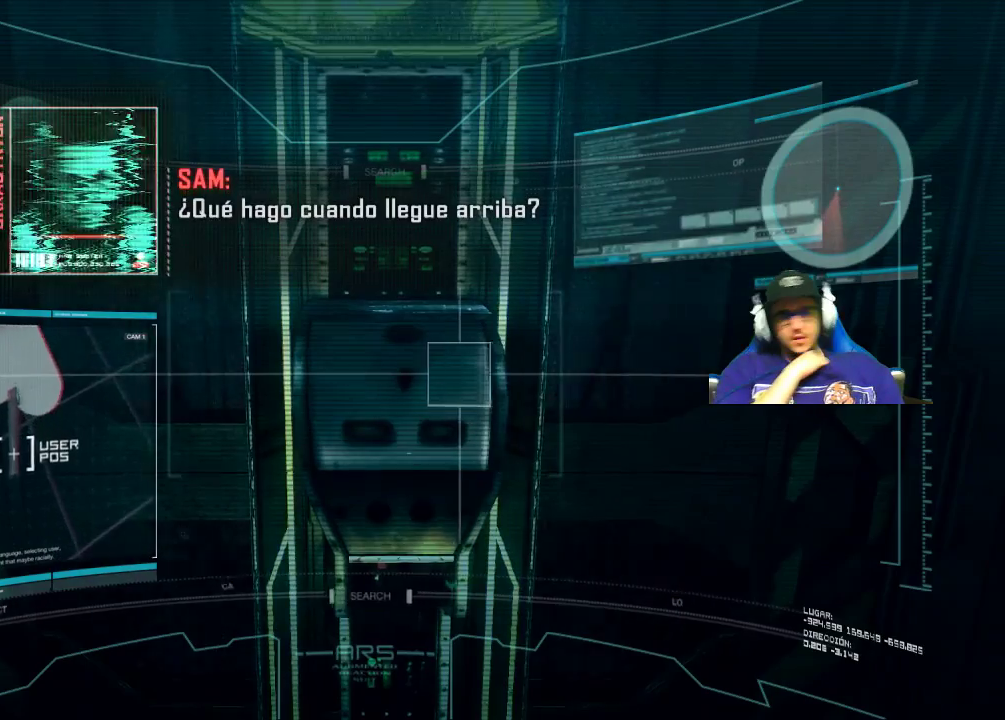
Gameplay with keyboard and mouse; each line is a JSON object with the keys and mouse buttons held at the frame after it. "events" lists presses ("down") and releases ("up") of "1", "2", "3", "4", "5", "a", "alt", "c", "caps_lock", "ctrl", "d", "e", "f", "g", "q", "r", "s", "shift", "space", "t", "tab", "v", "w", "x", "z", "mouse_left", "mouse_wheel" and "mouse_right" between this image and that frame as [ms after this image, input, new state], when the widget could be followed in between. "mouse_left", "mouse_wheel", "mouse_right" = the "left", "wheel", "right" buttons of the "mouse" list. No other keys are recorded. "wheel" means that the mouse wheel is clicked or scrolled. "mouse_move" is the direction in which the mouse moves at that frame (one of eight, or "still"), when it could be read.
{"keys": [], "mouse": [], "mouse_move": "still", "events": []}
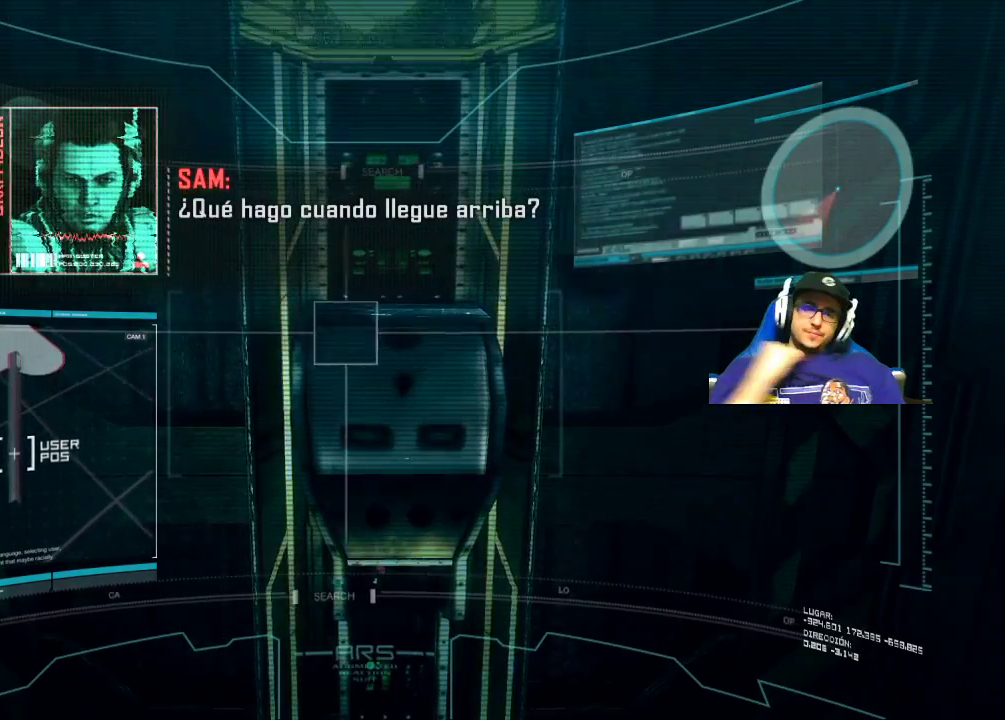
{"keys": [], "mouse": [], "mouse_move": "still", "events": []}
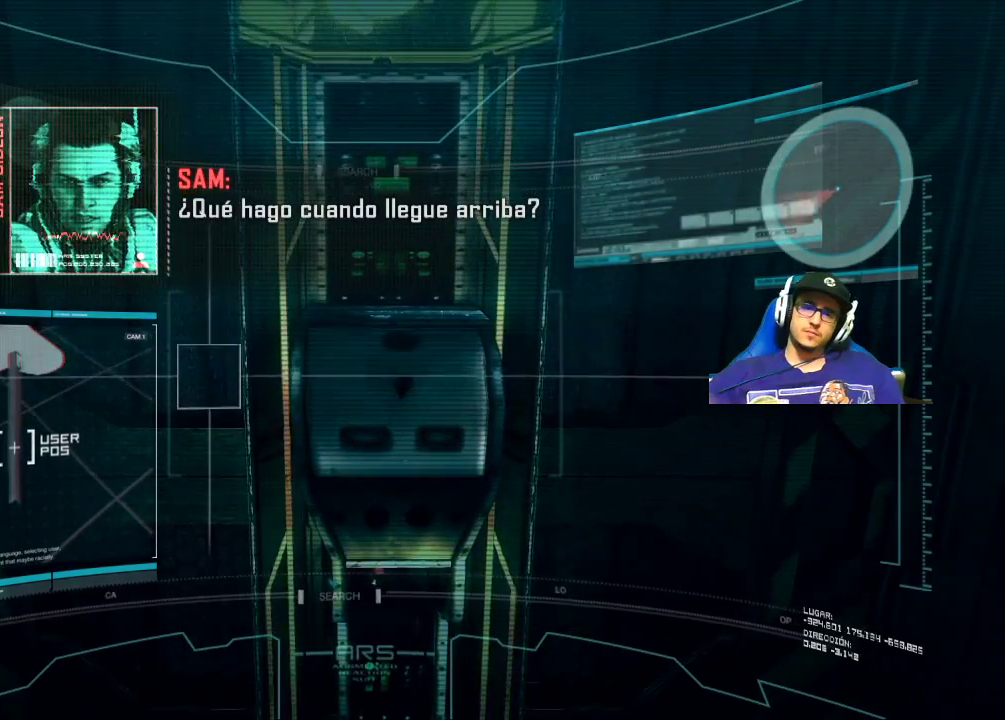
{"keys": [], "mouse": [], "mouse_move": "still", "events": []}
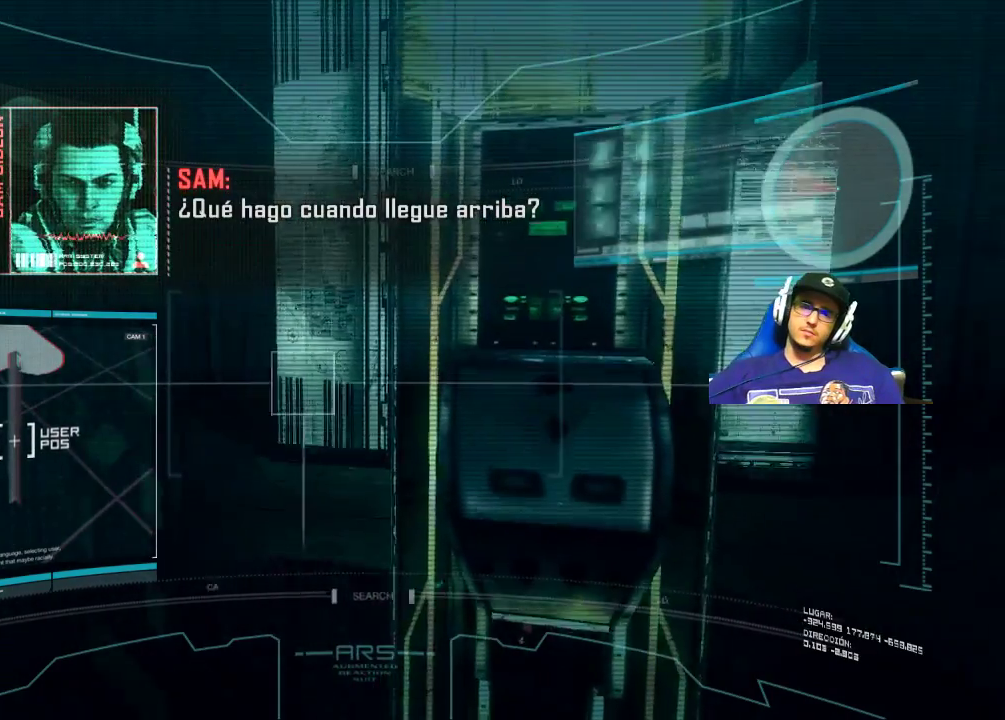
{"keys": [], "mouse": [], "mouse_move": "up-right", "events": []}
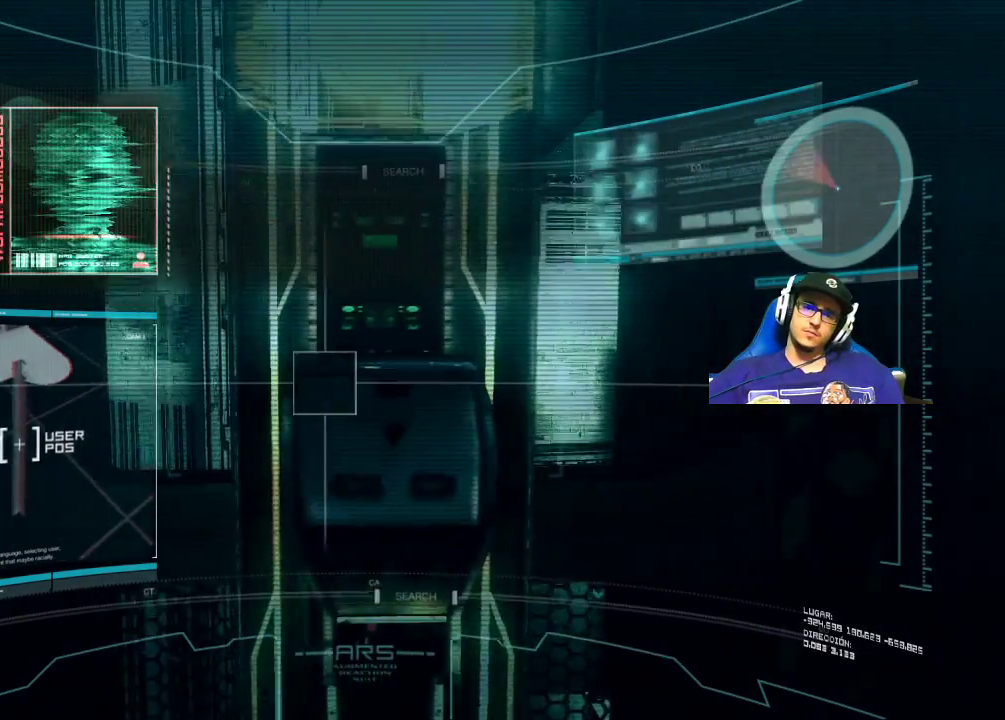
{"keys": [], "mouse": [], "mouse_move": "down", "events": []}
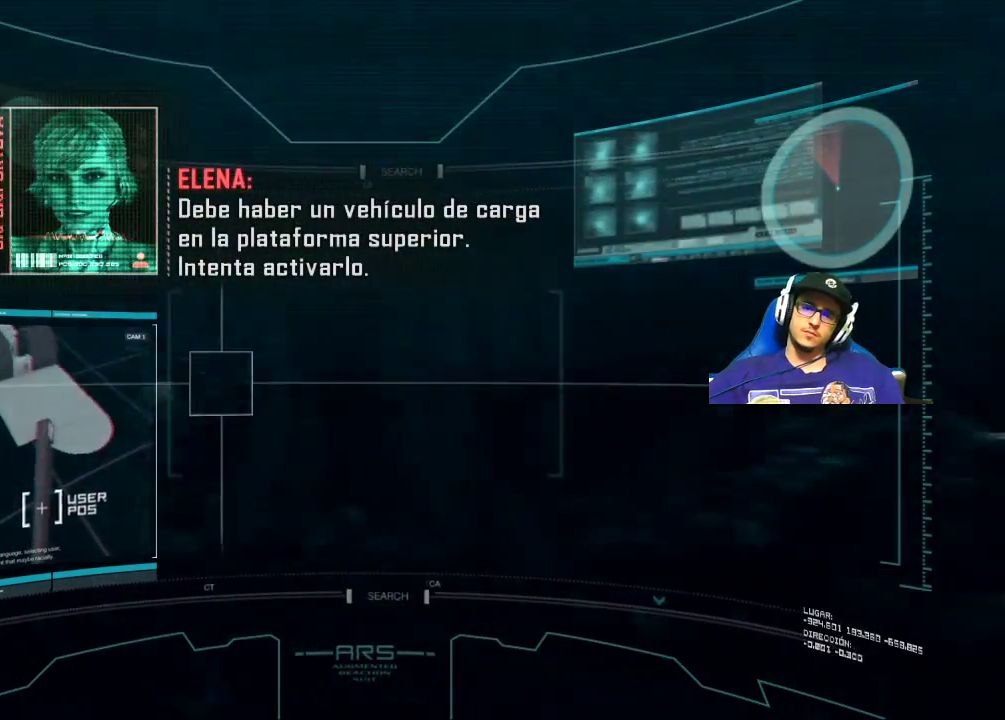
{"keys": [], "mouse": [], "mouse_move": "still", "events": []}
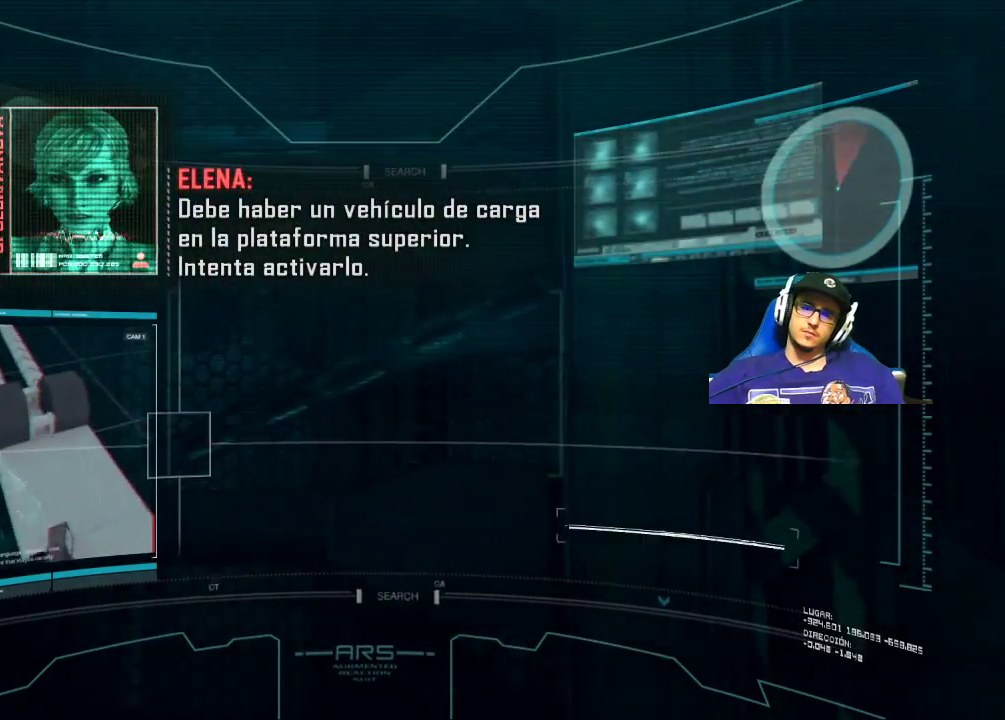
{"keys": [], "mouse": [], "mouse_move": "still", "events": []}
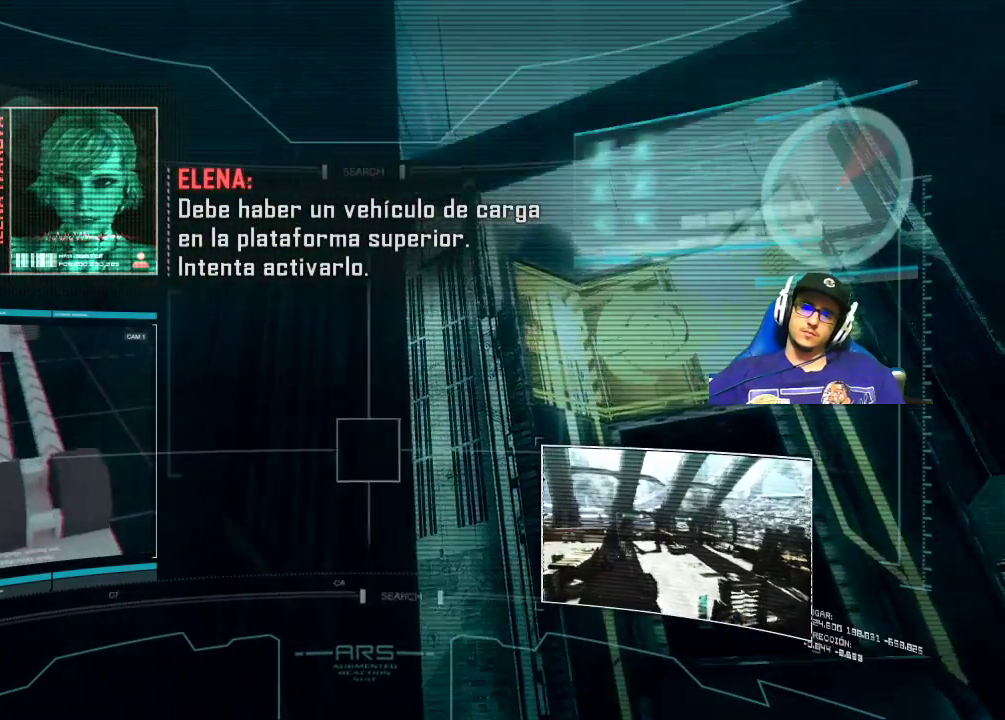
{"keys": [], "mouse": [], "mouse_move": "still", "events": []}
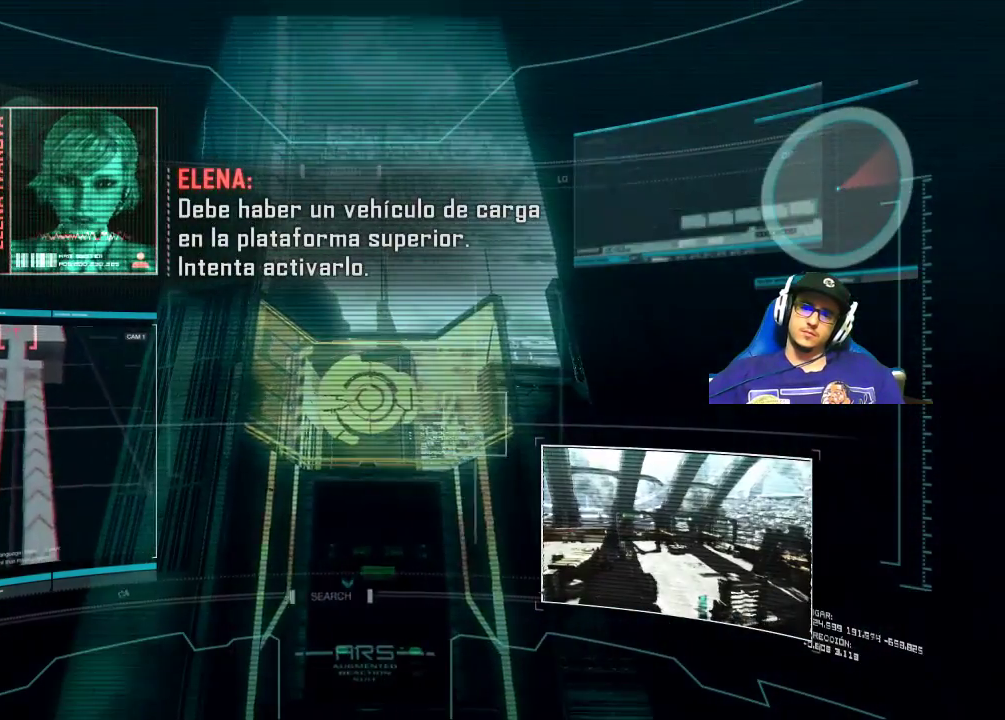
{"keys": [], "mouse": [], "mouse_move": "still", "events": []}
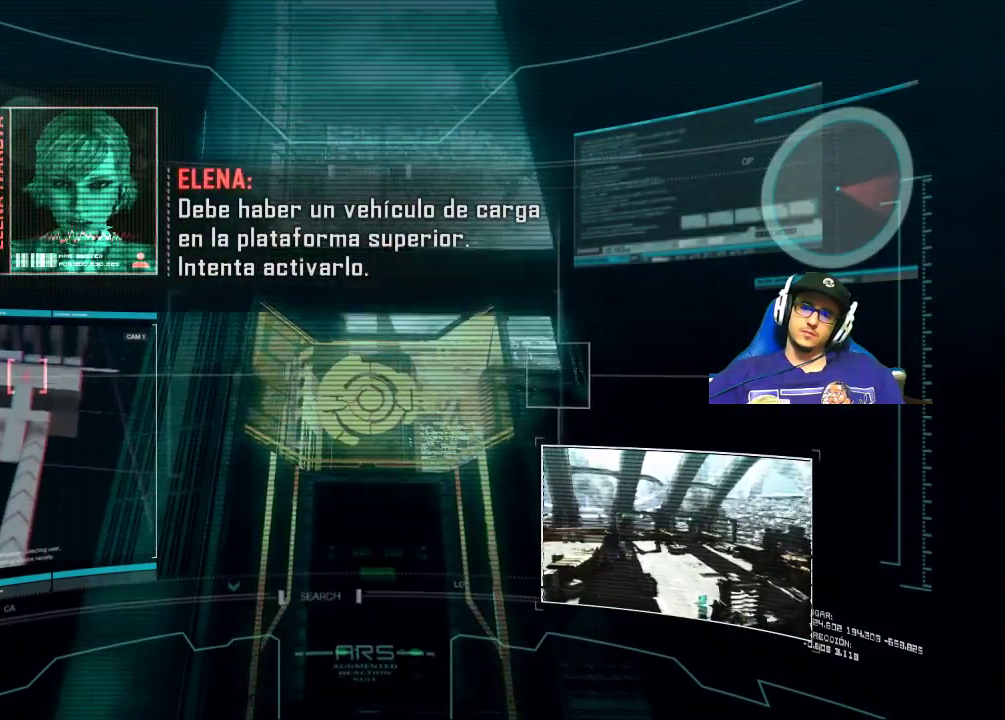
{"keys": [], "mouse": [], "mouse_move": "still", "events": []}
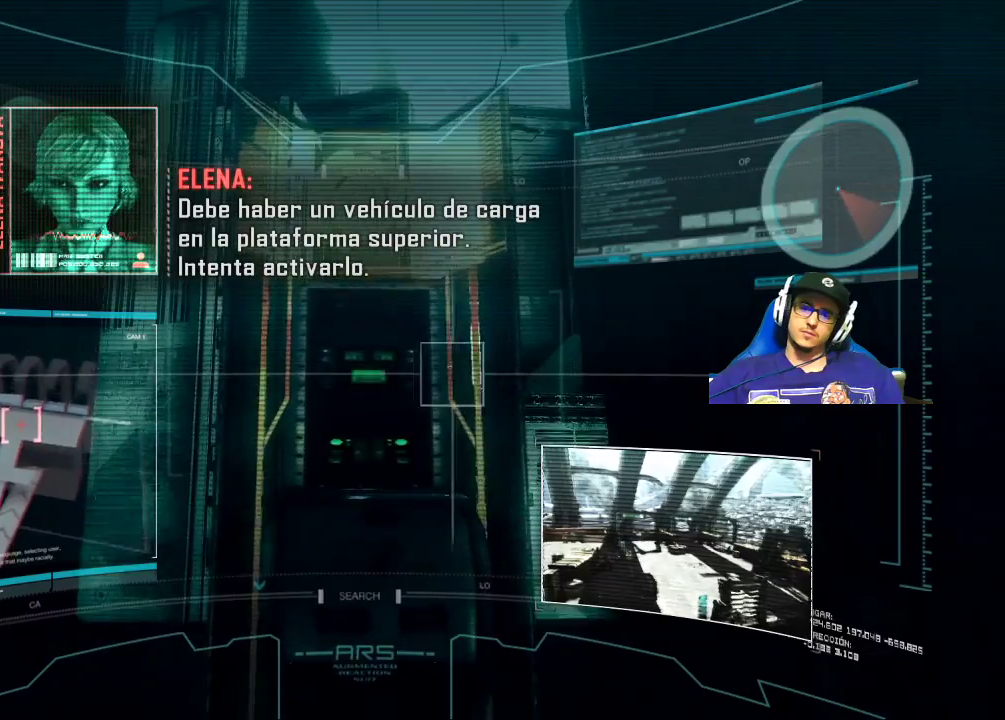
{"keys": [], "mouse": [], "mouse_move": "still", "events": []}
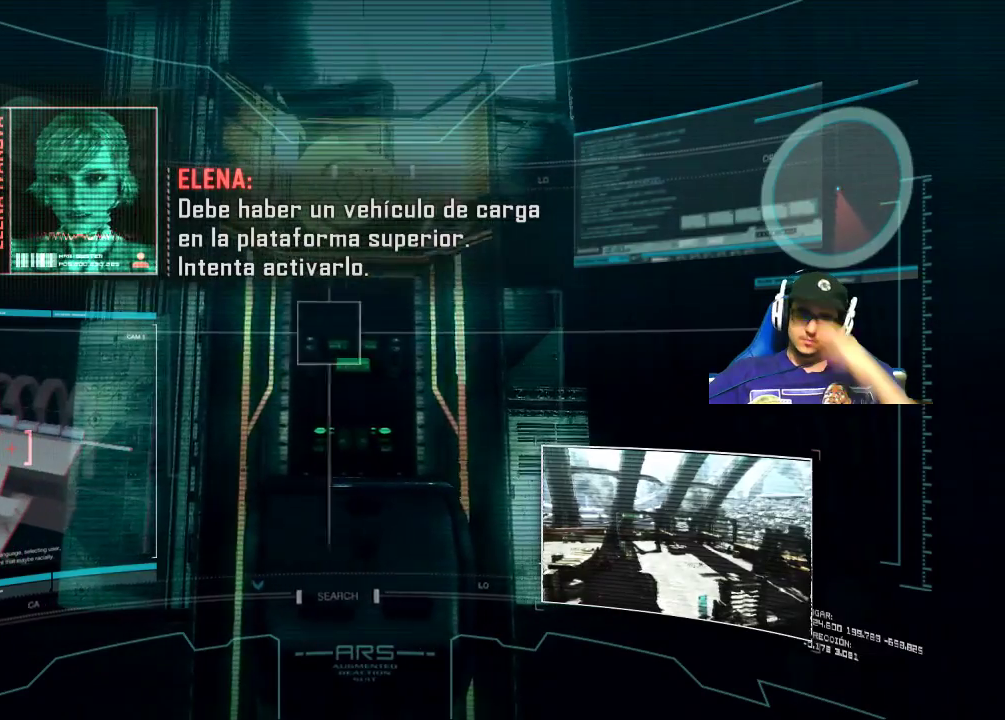
{"keys": [], "mouse": [], "mouse_move": "down", "events": []}
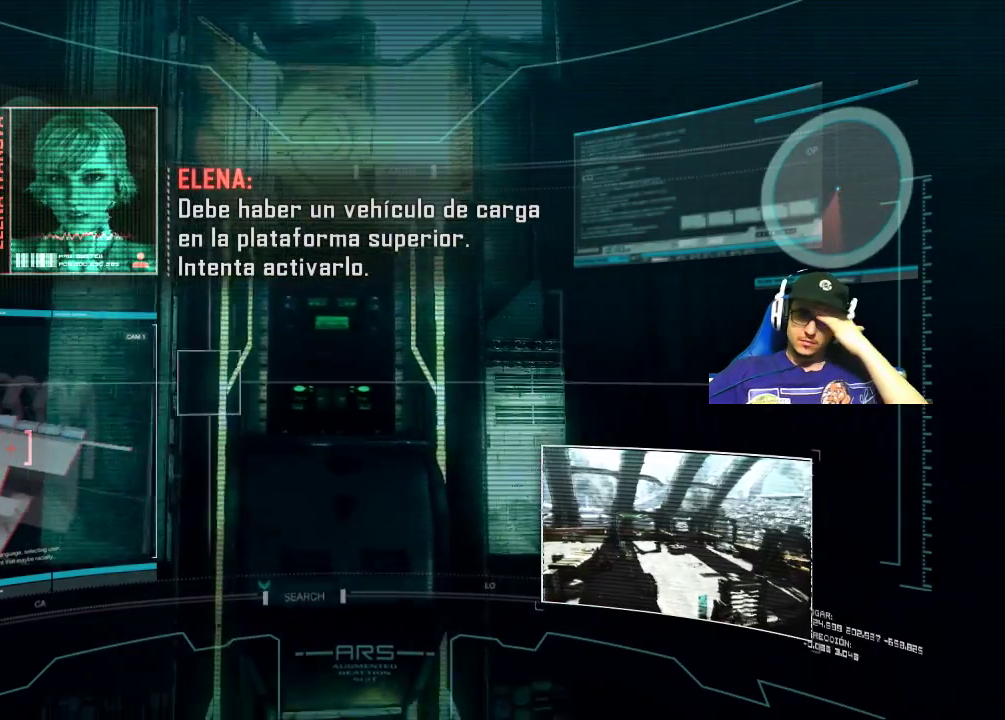
{"keys": [], "mouse": [], "mouse_move": "still", "events": []}
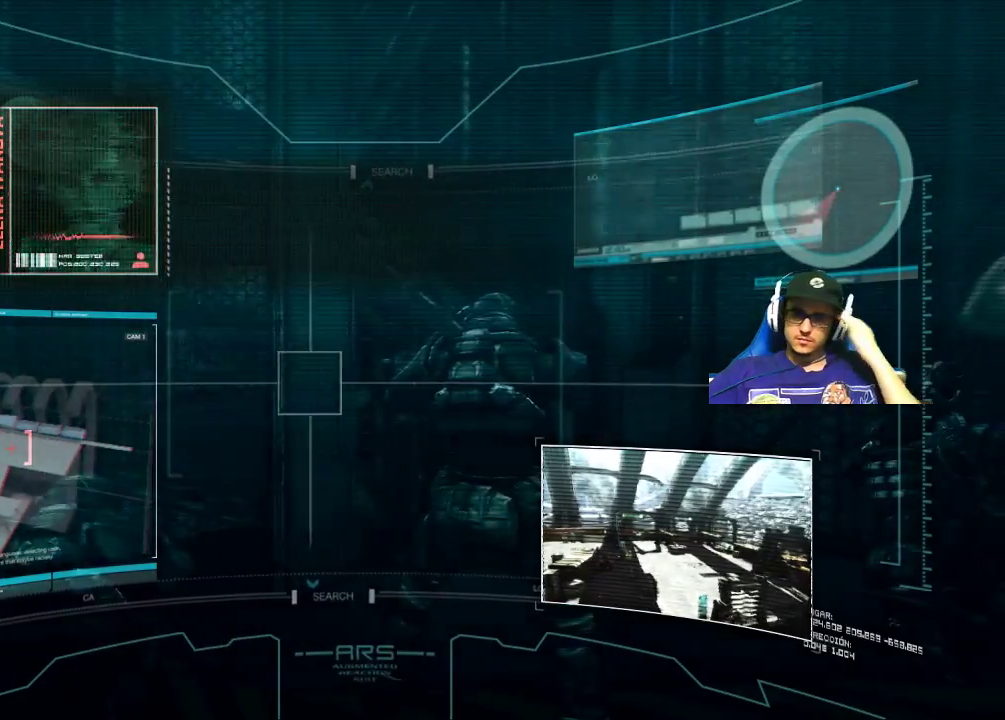
{"keys": [], "mouse": [], "mouse_move": "down", "events": []}
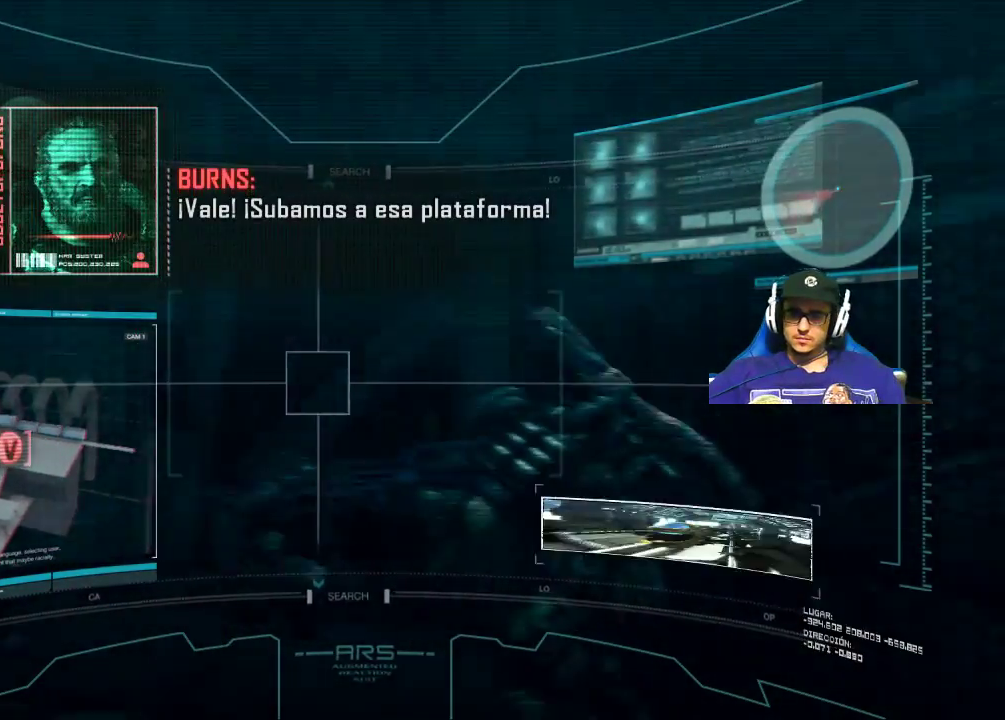
{"keys": [], "mouse": [], "mouse_move": "up", "events": []}
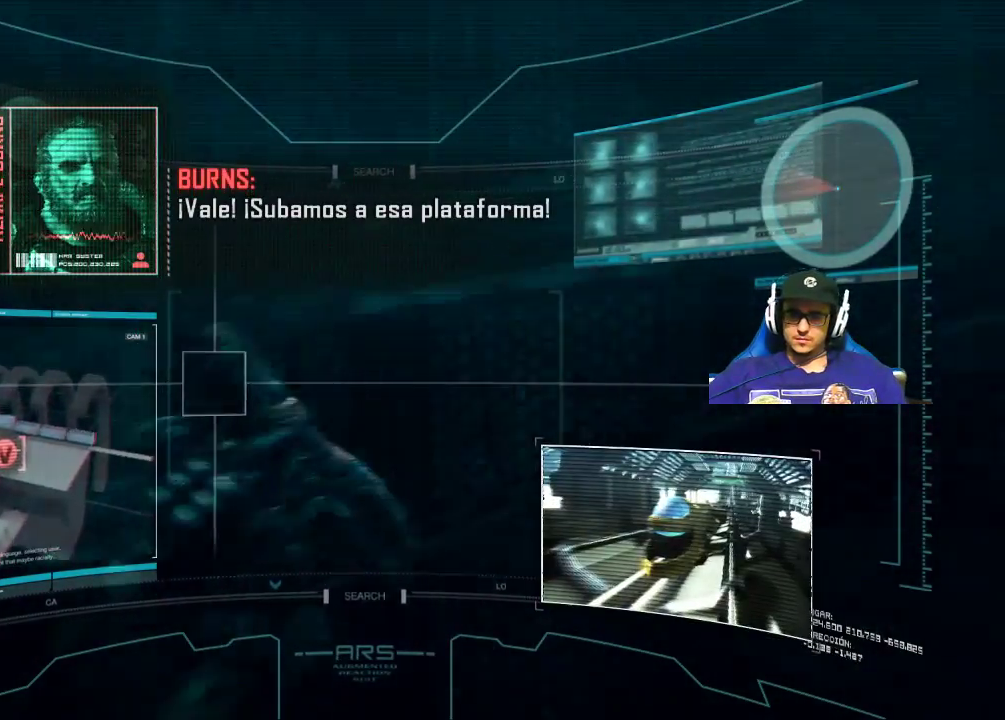
{"keys": [], "mouse": [], "mouse_move": "left", "events": []}
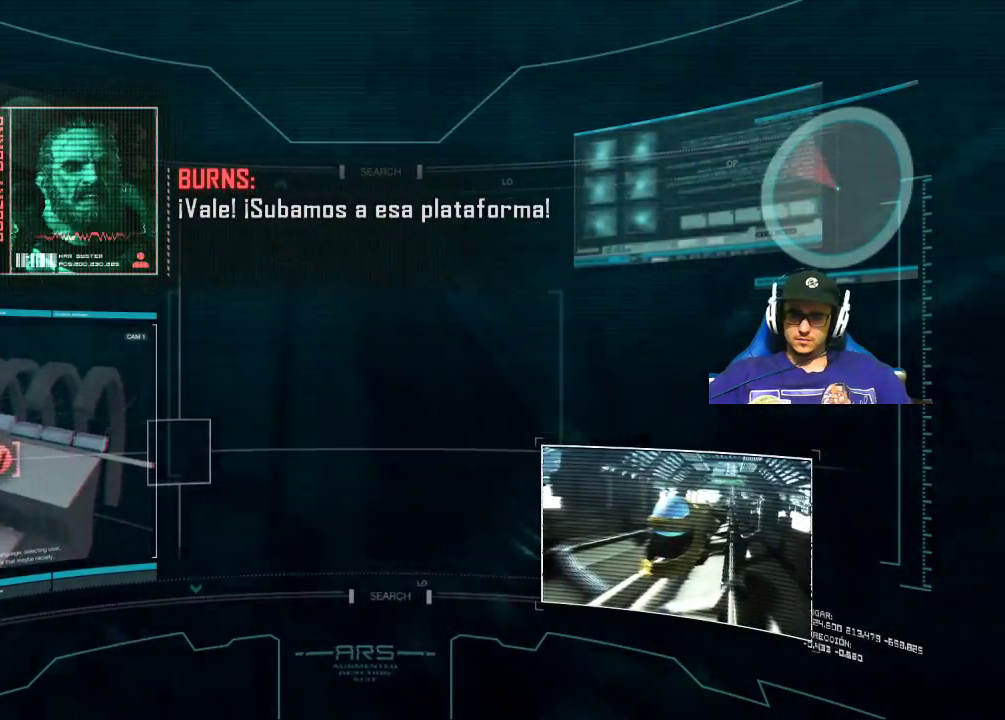
{"keys": [], "mouse": [], "mouse_move": "up-right", "events": []}
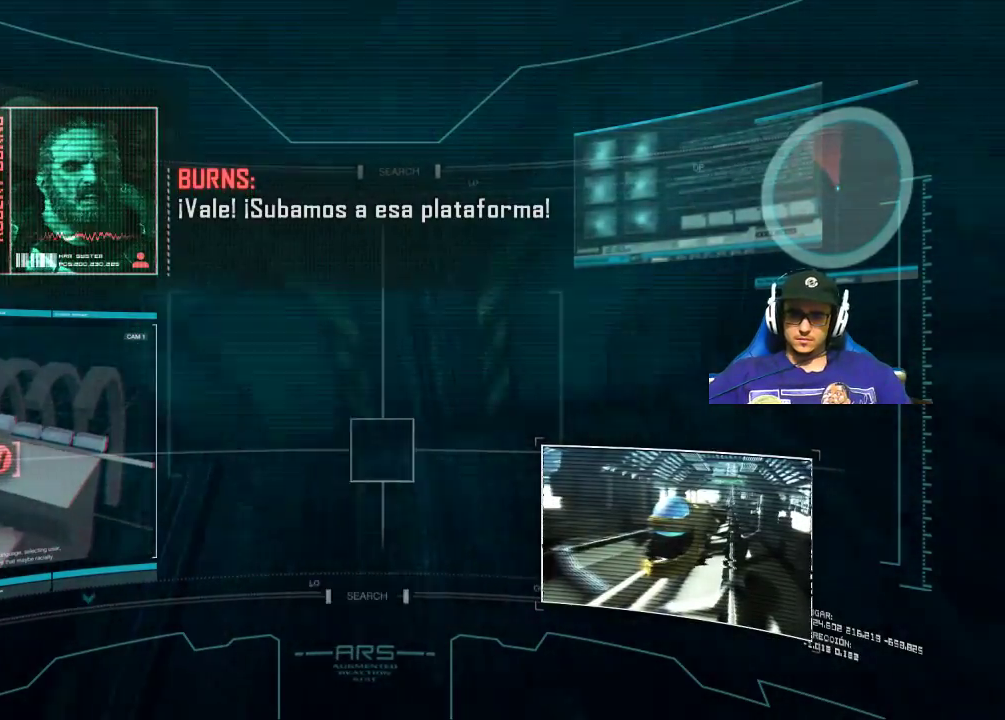
{"keys": [], "mouse": [], "mouse_move": "down-left", "events": []}
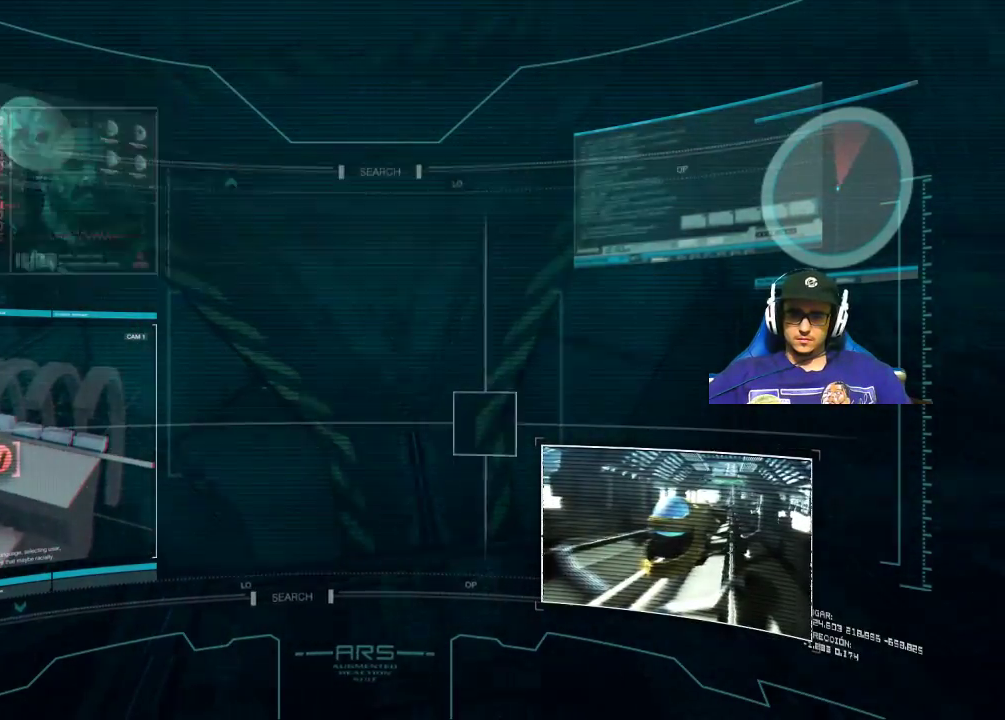
{"keys": [], "mouse": [], "mouse_move": "still", "events": []}
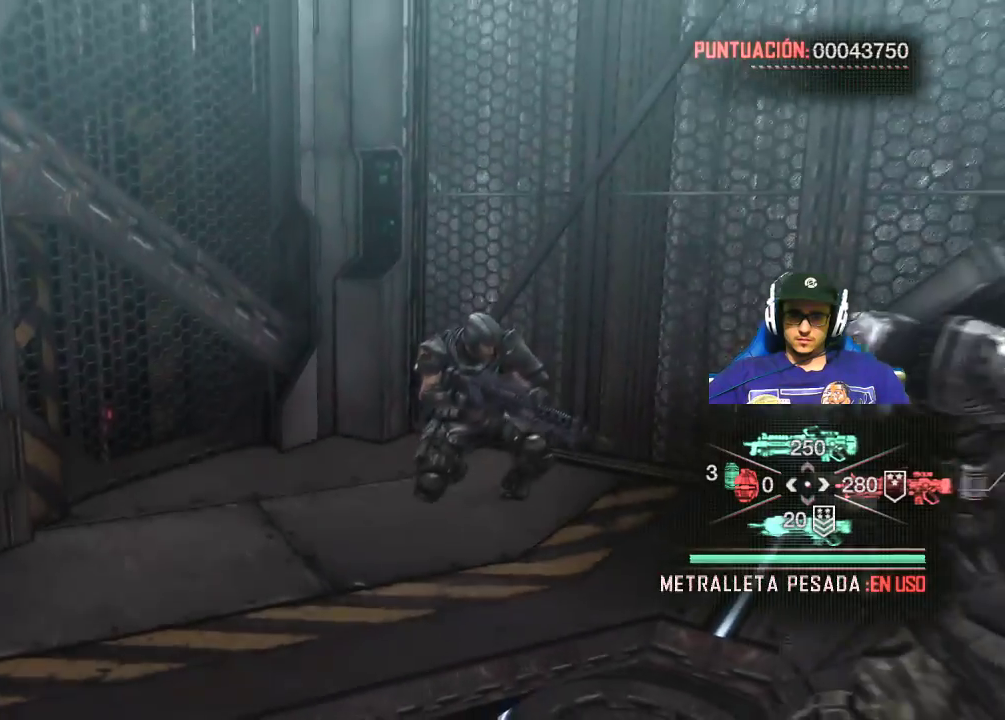
{"keys": [], "mouse": [], "mouse_move": "down", "events": []}
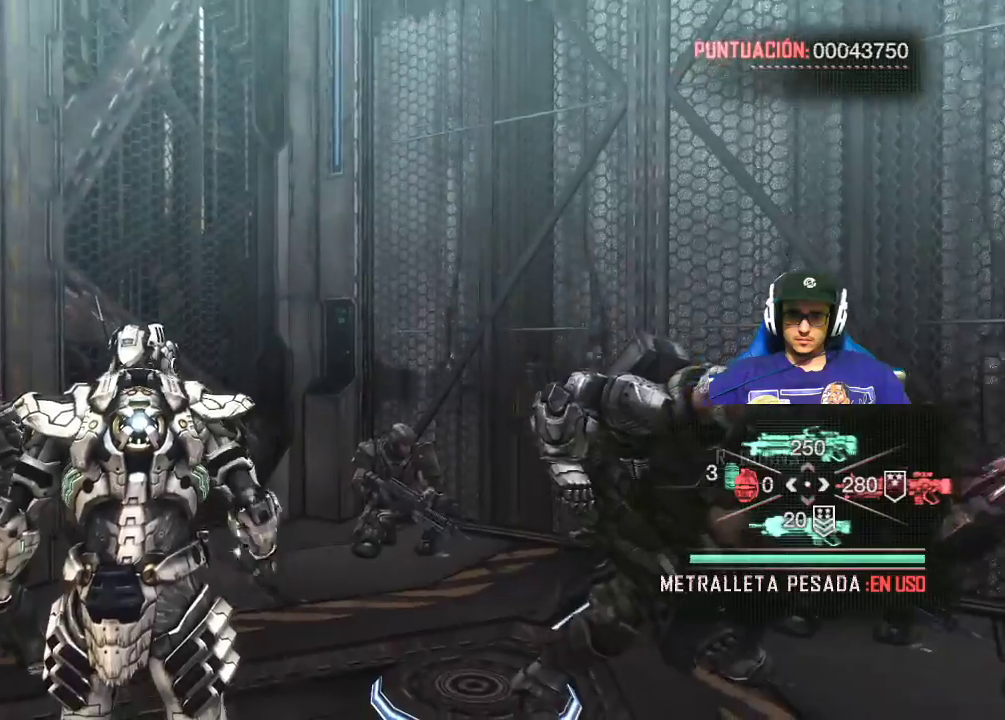
{"keys": [], "mouse": [], "mouse_move": "still", "events": []}
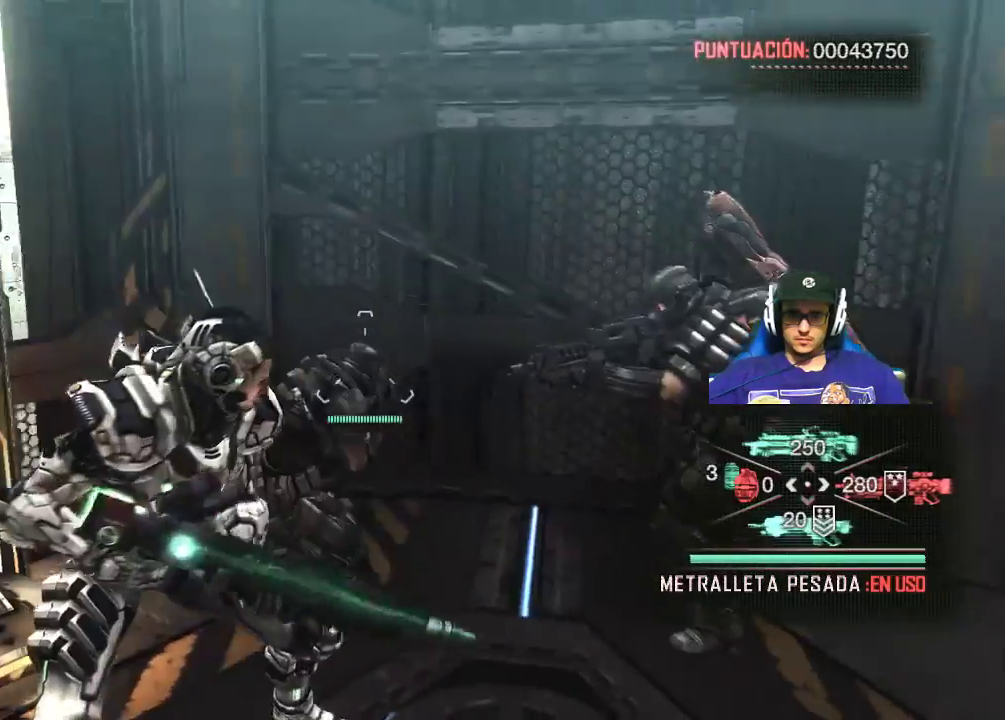
{"keys": [], "mouse": [], "mouse_move": "down", "events": []}
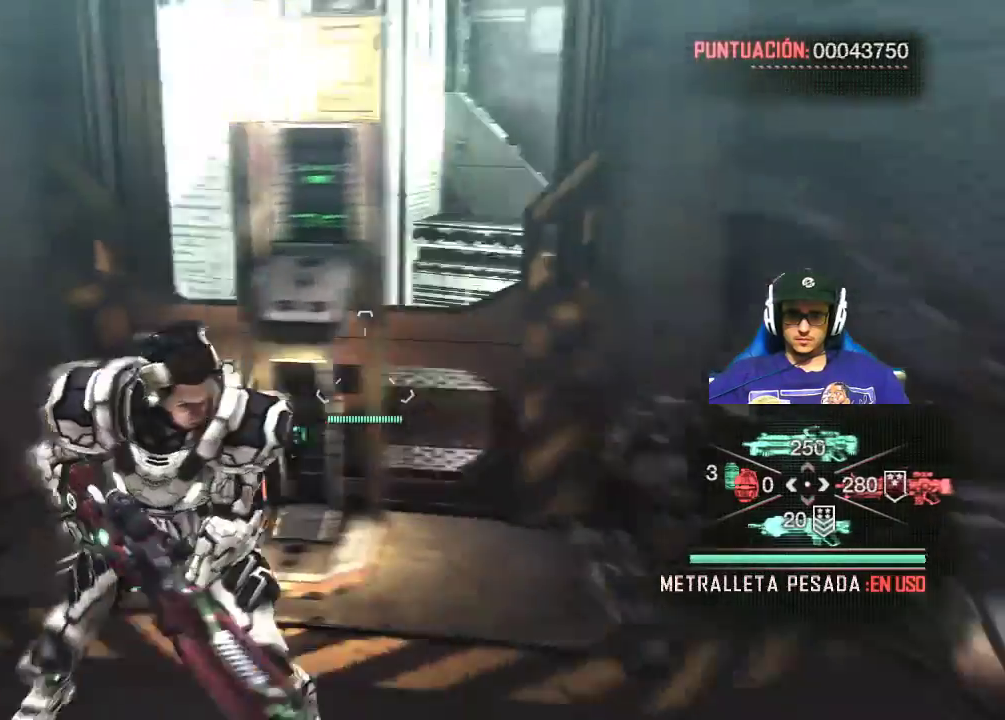
{"keys": [], "mouse": [], "mouse_move": "right", "events": []}
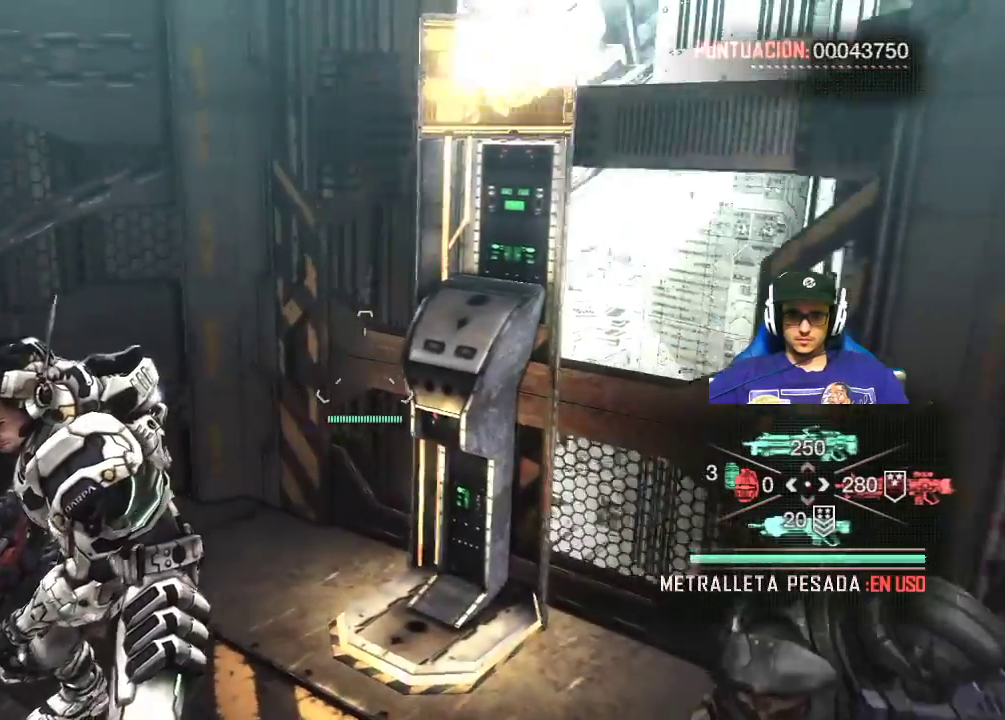
{"keys": [], "mouse": [], "mouse_move": "still", "events": []}
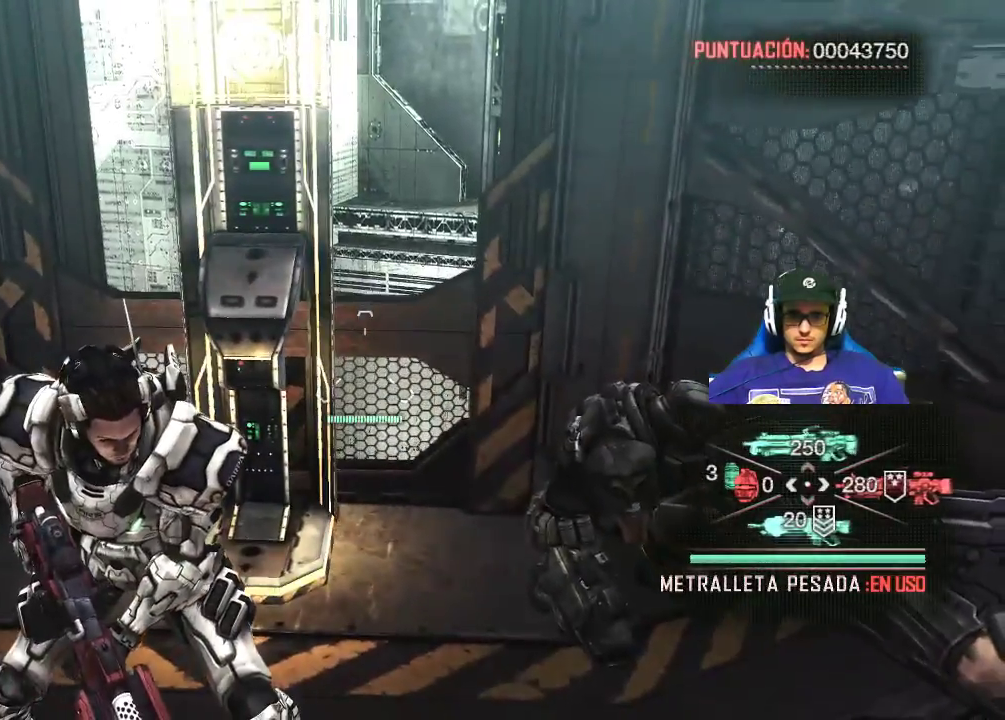
{"keys": [], "mouse": [], "mouse_move": "still", "events": [[50, "1", "down"], [200, "1", "up"]]}
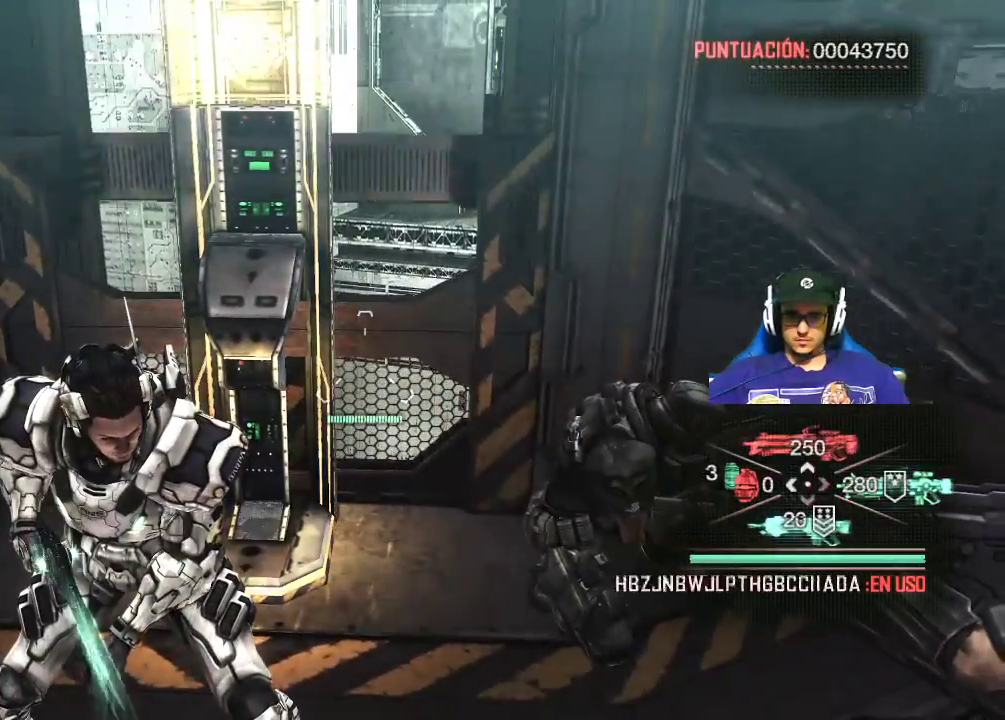
{"keys": [], "mouse": [], "mouse_move": "still", "events": []}
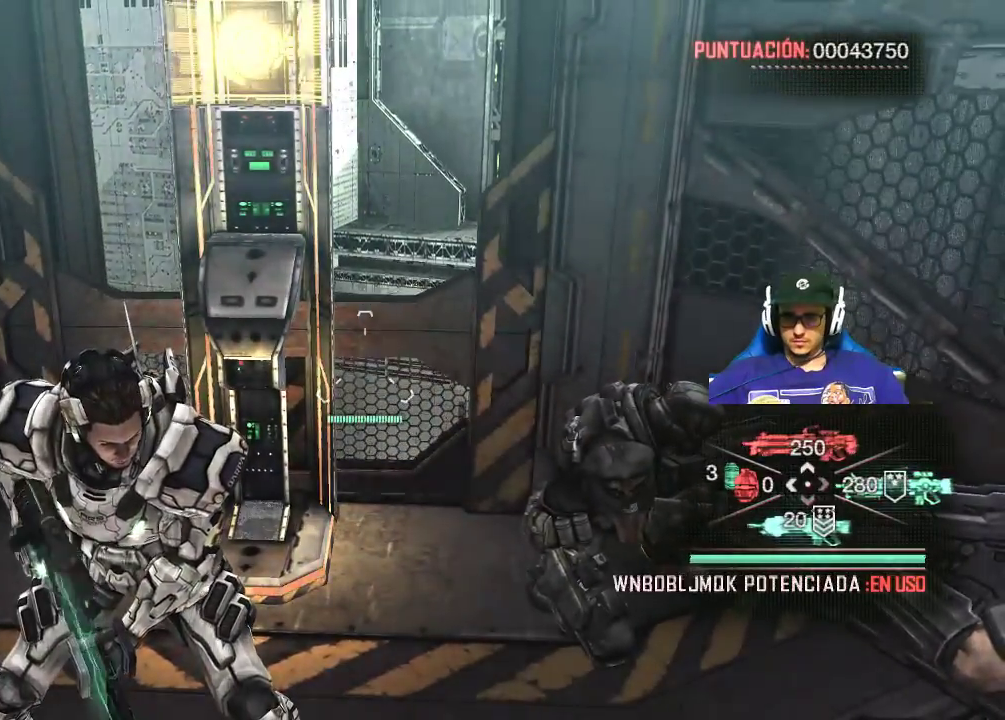
{"keys": [], "mouse": [], "mouse_move": "still", "events": [[267, "3", "down"], [367, "3", "up"]]}
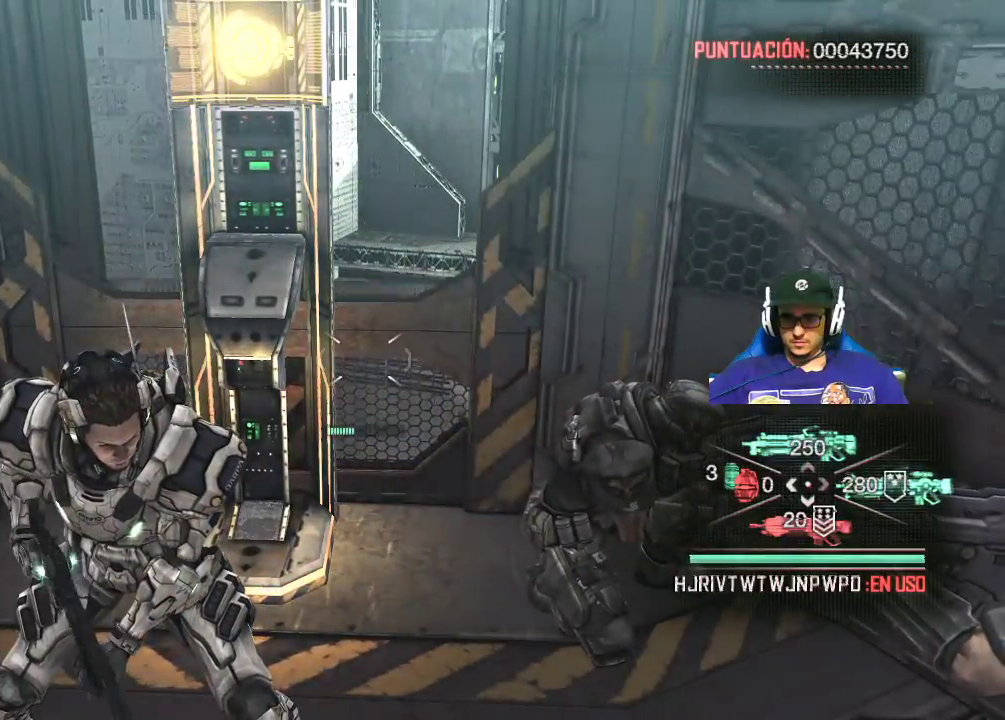
{"keys": [], "mouse": [], "mouse_move": "still", "events": []}
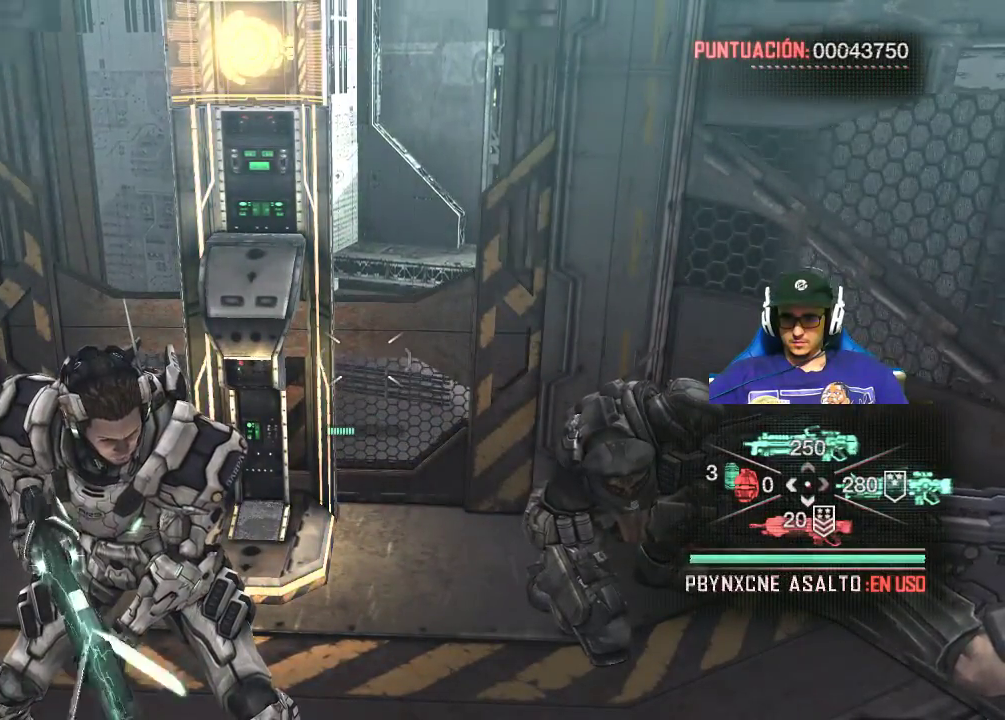
{"keys": [], "mouse": [], "mouse_move": "still", "events": []}